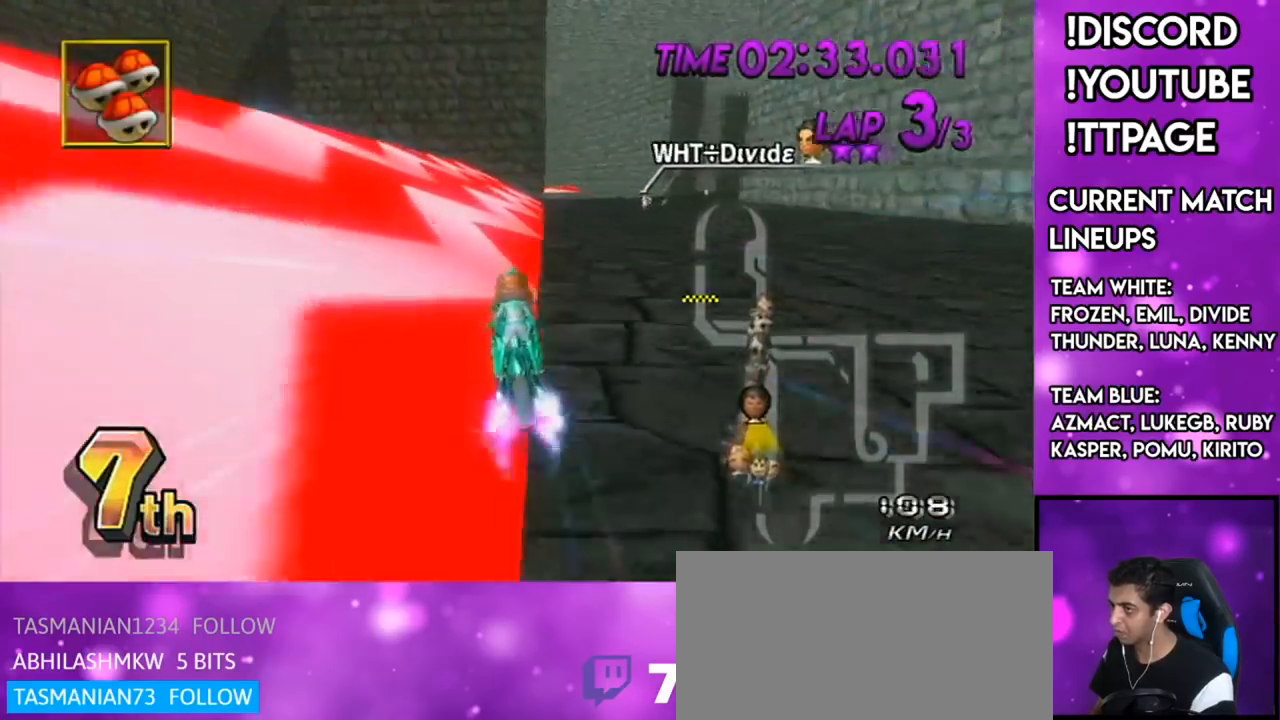
Gameplay with a controller (Nintendo layout); each line is a JSON object with the inputs held at the frame after it. "events" lists button and stick changes between this image and that frame as [ms after this image, input, new state], when the widget could be followed in between. Not read: L3 R3.
{"buttons": ["A", "R1"], "left_stick": "right", "right_stick": "center", "events": [[50, "left_stick", "left"], [133, "left_stick", "down-right"], [200, "left_stick", "right"], [250, "DPAD_LEFT", "down"], [250, "DPAD_UP", "down"], [317, "DPAD_LEFT", "up"], [317, "DPAD_UP", "up"], [417, "DPAD_UP", "down"], [467, "DPAD_UP", "up"]]}
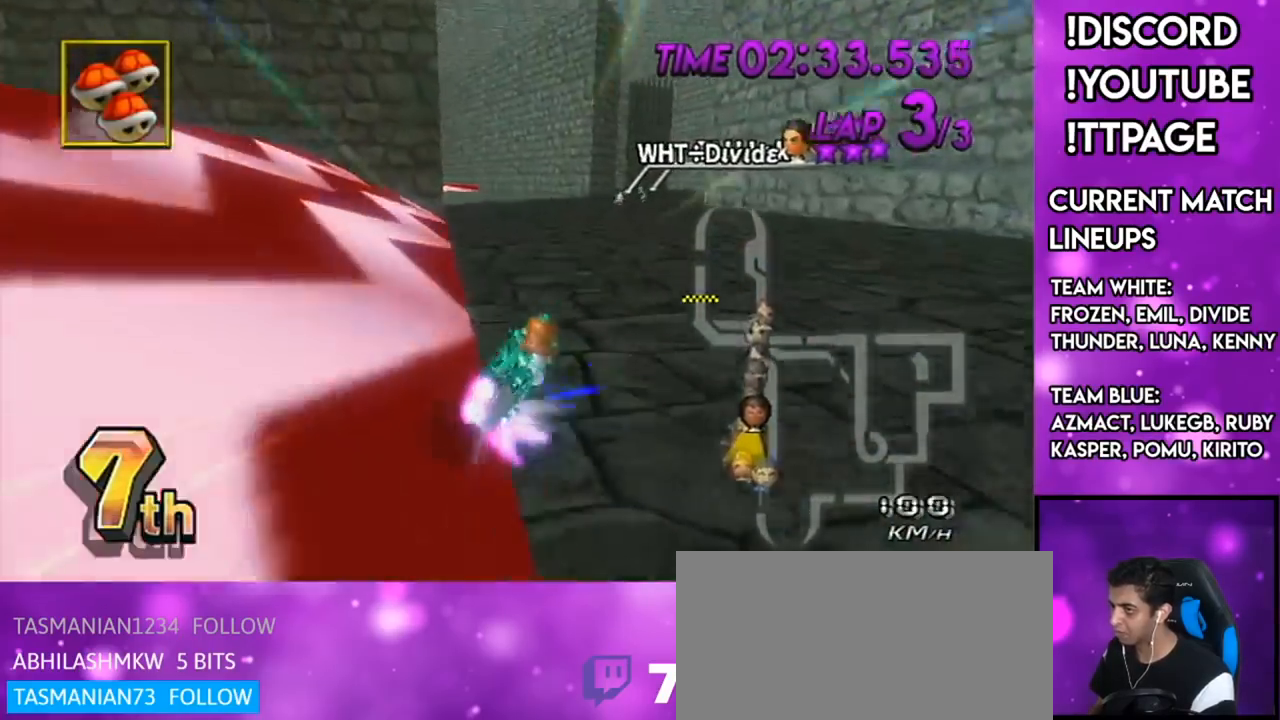
{"buttons": ["A", "X", "R1"], "left_stick": "right", "right_stick": "center", "events": [[50, "DPAD_LEFT", "down"], [50, "DPAD_UP", "down"], [117, "DPAD_LEFT", "up"], [117, "DPAD_UP", "up"], [467, "X", "down"]]}
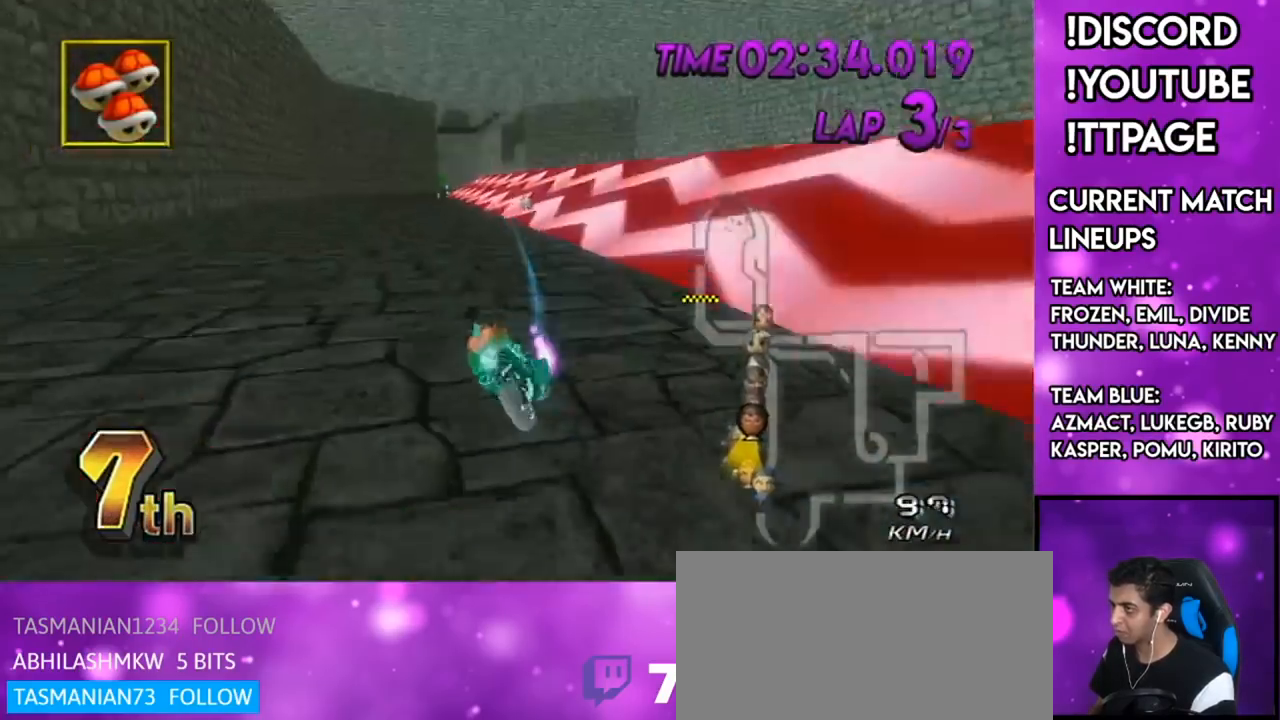
{"buttons": ["A", "DPAD_UP"], "left_stick": "center", "right_stick": "center", "events": [[50, "L1", "down"], [50, "right_stick", "left"], [100, "L1", "up"], [100, "right_stick", "center"], [166, "X", "up"], [217, "R1", "up"], [283, "DPAD_LEFT", "down"], [283, "DPAD_UP", "down"], [350, "DPAD_LEFT", "up"], [350, "DPAD_UP", "up"], [383, "left_stick", "center"], [417, "DPAD_UP", "down"], [450, "DPAD_LEFT", "down"], [500, "DPAD_LEFT", "up"]]}
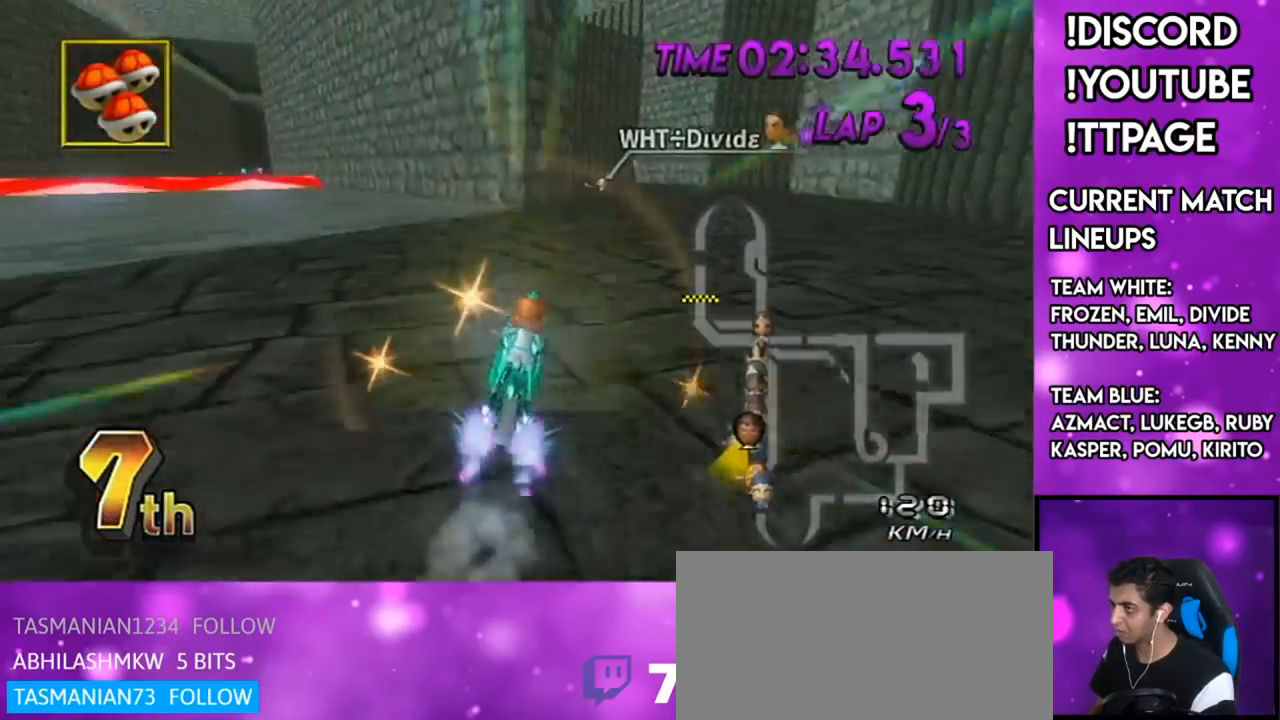
{"buttons": ["A", "L1", "R1"], "left_stick": "center", "right_stick": "left", "events": [[50, "DPAD_UP", "up"], [67, "L1", "down"], [67, "R1", "down"], [67, "left_stick", "right"], [67, "right_stick", "left"], [117, "L1", "up"], [117, "R1", "up"], [117, "right_stick", "center"], [234, "L1", "down"], [234, "R1", "down"], [234, "right_stick", "left"], [284, "L1", "up"], [284, "R1", "up"], [284, "right_stick", "center"], [451, "R1", "down"], [484, "left_stick", "center"], [501, "L1", "down"], [501, "right_stick", "left"]]}
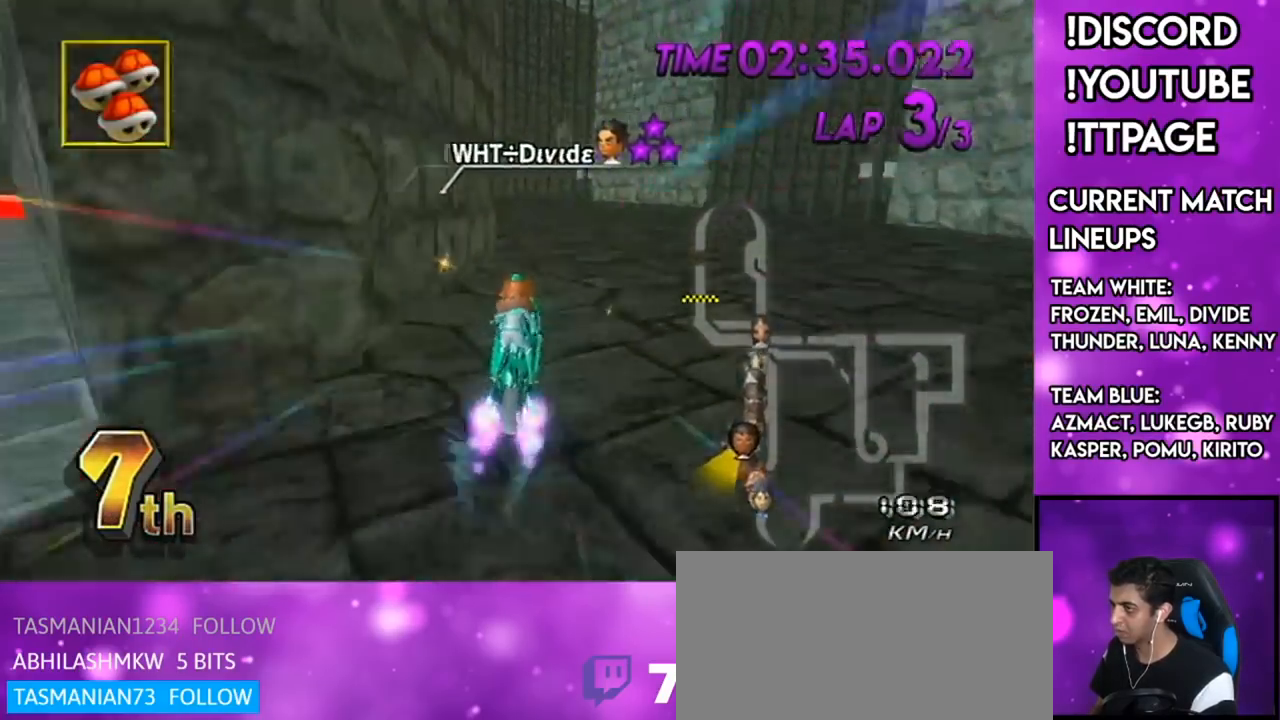
{"buttons": ["A", "R1"], "left_stick": "up-left", "right_stick": "left", "events": [[50, "L1", "up"], [50, "right_stick", "center"], [217, "left_stick", "up-left"], [500, "right_stick", "left"]]}
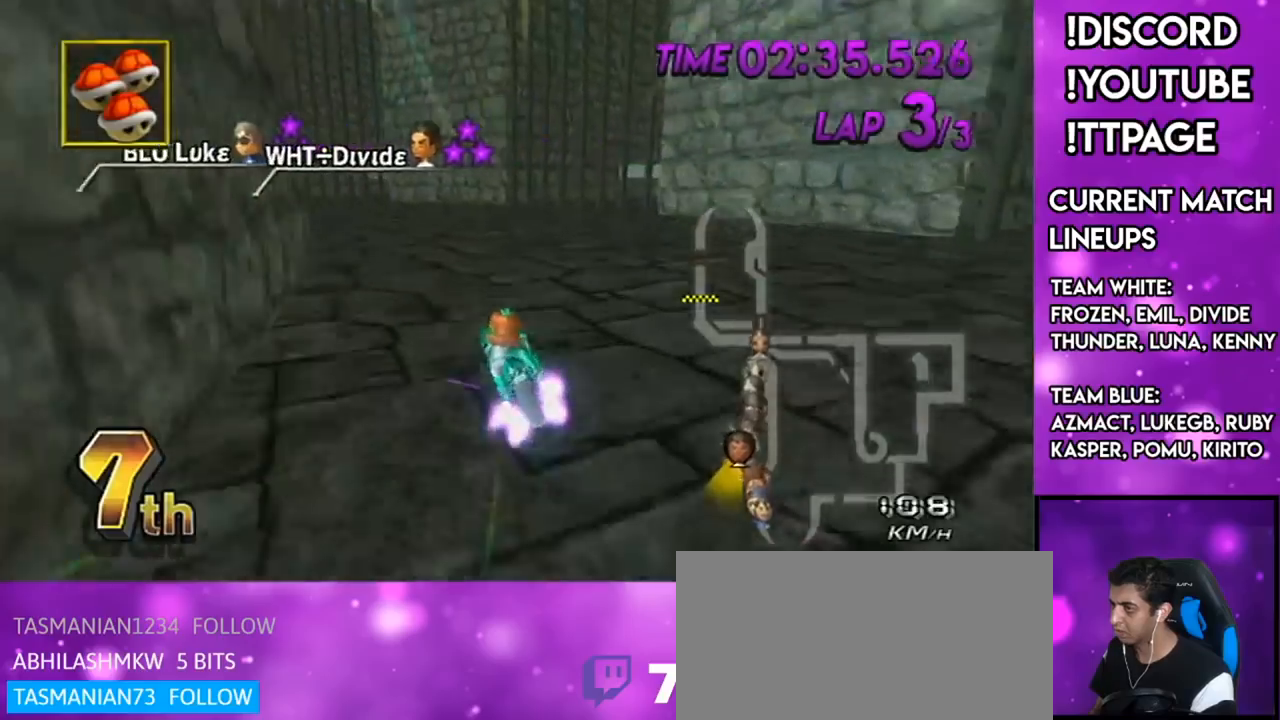
{"buttons": ["A", "R1"], "left_stick": "down-left", "right_stick": "center", "events": [[17, "right_stick", "center"], [234, "X", "down"], [317, "X", "up"], [351, "left_stick", "down-left"], [417, "L1", "down"], [484, "L1", "up"]]}
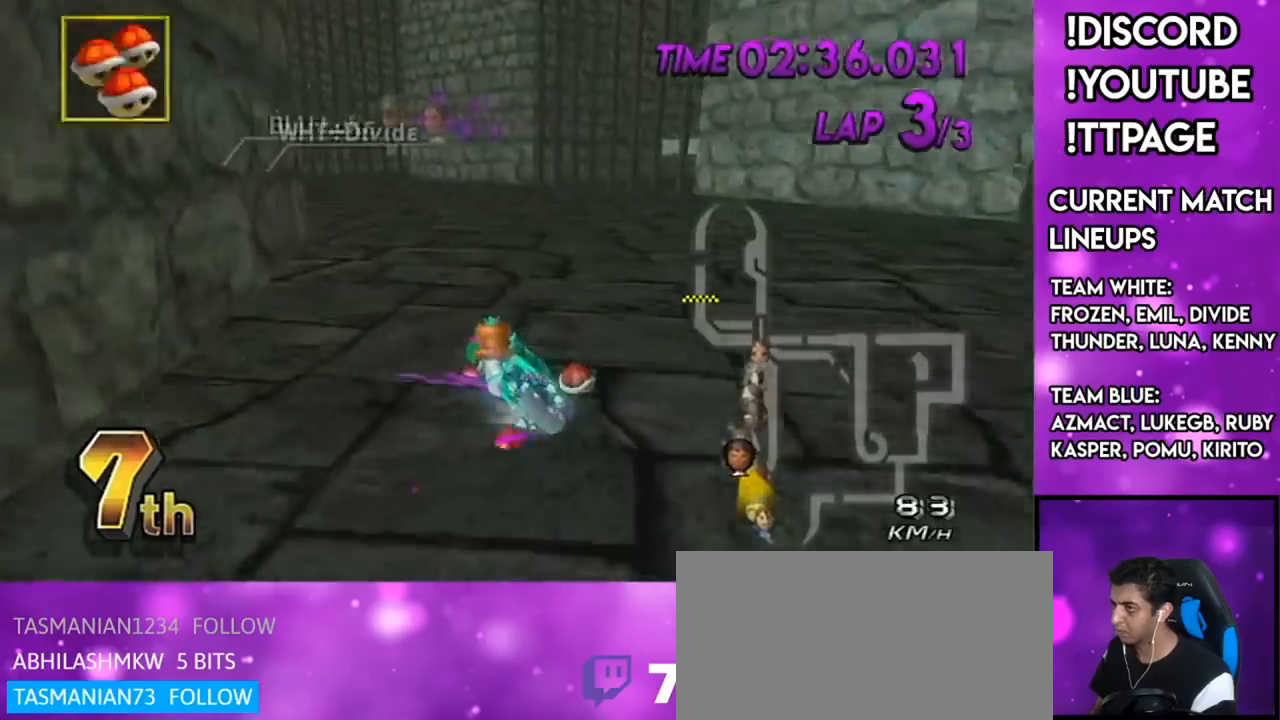
{"buttons": ["A", "DPAD_UP", "DPAD_LEFT"], "left_stick": "down-left", "right_stick": "left", "events": [[66, "L1", "down"], [133, "L1", "up"], [233, "left_stick", "up"], [300, "R1", "up"], [300, "left_stick", "right"], [417, "DPAD_LEFT", "down"], [417, "DPAD_UP", "down"], [417, "left_stick", "center"], [483, "left_stick", "down-left"], [500, "right_stick", "left"]]}
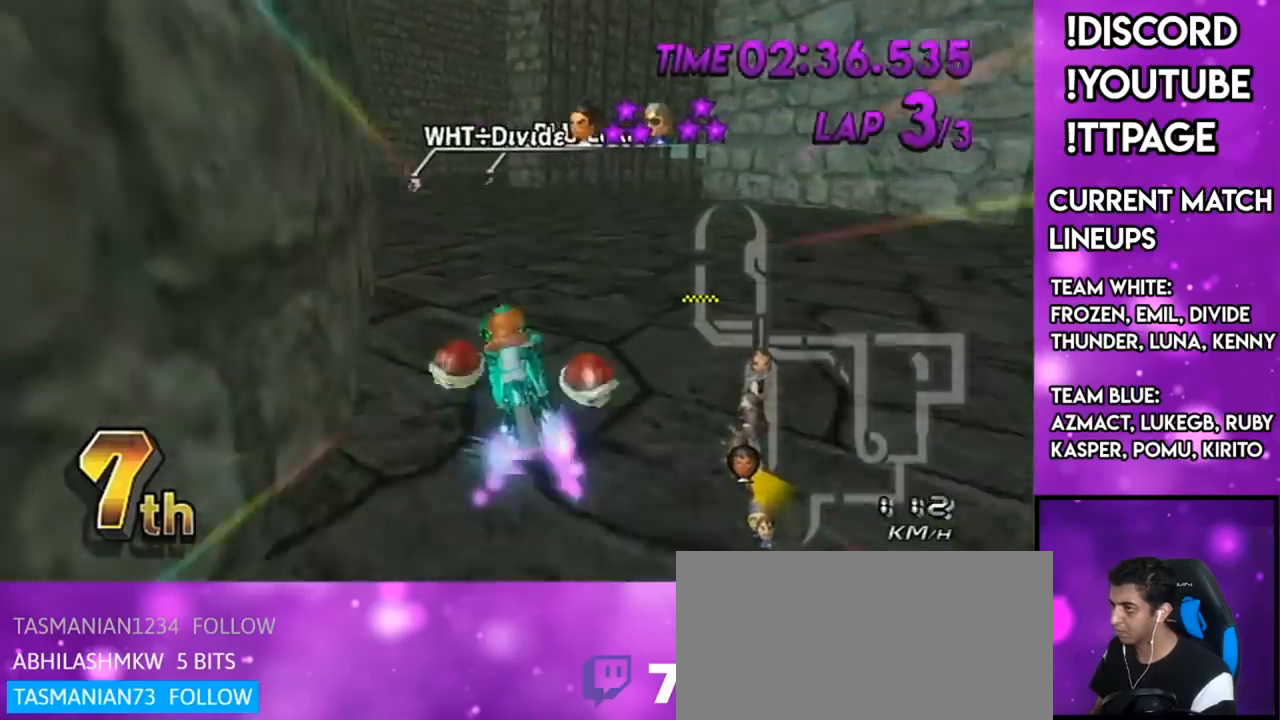
{"buttons": ["A", "R1"], "left_stick": "center", "right_stick": "center", "events": [[50, "DPAD_LEFT", "up"], [50, "DPAD_UP", "up"], [50, "right_stick", "center"], [67, "left_stick", "center"], [167, "left_stick", "left"], [300, "left_stick", "center"], [367, "R1", "down"]]}
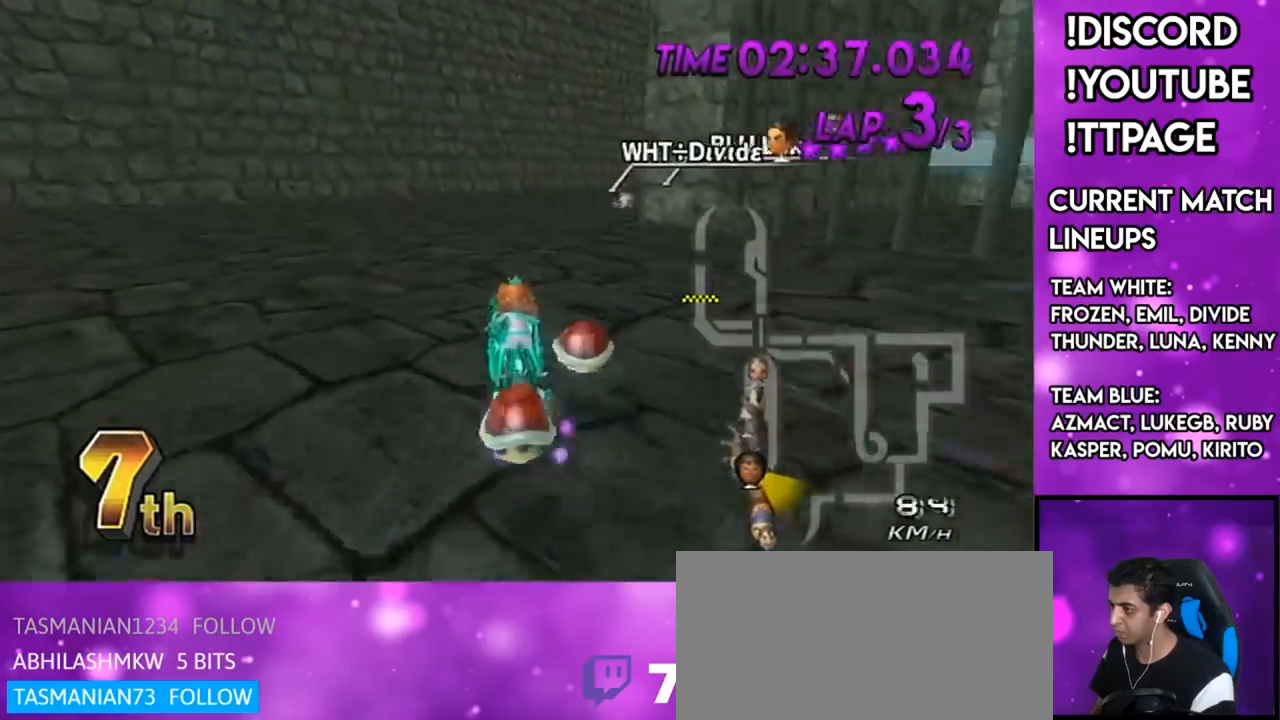
{"buttons": ["A", "R1"], "left_stick": "up-right", "right_stick": "center", "events": [[116, "left_stick", "up-right"]]}
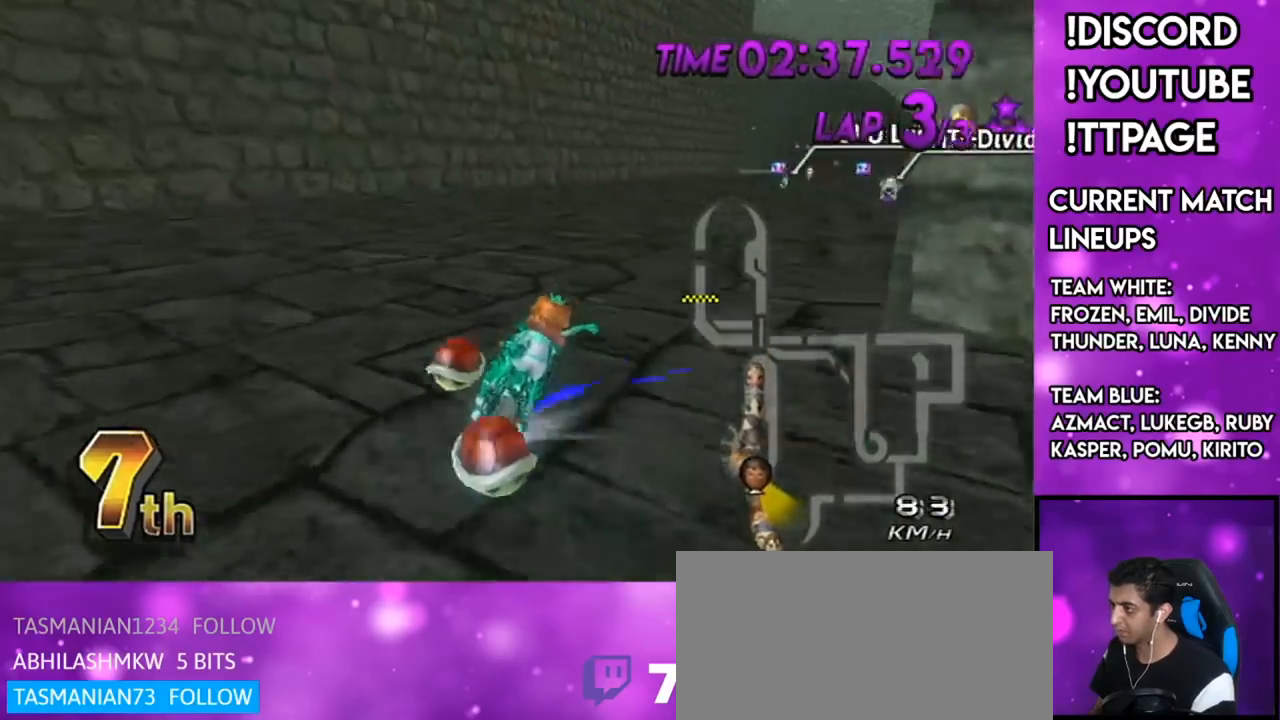
{"buttons": ["A", "R1"], "left_stick": "left", "right_stick": "center", "events": [[250, "left_stick", "left"]]}
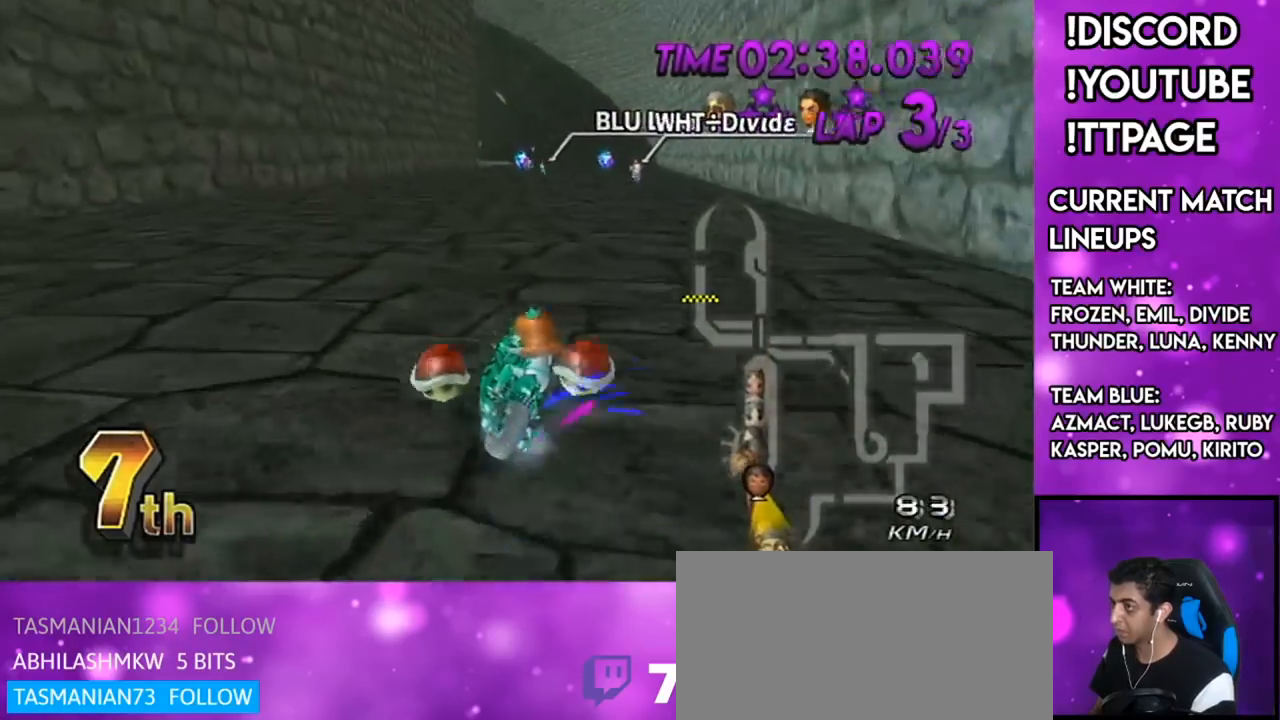
{"buttons": ["A", "R1"], "left_stick": "up-right", "right_stick": "center", "events": [[383, "left_stick", "up-right"]]}
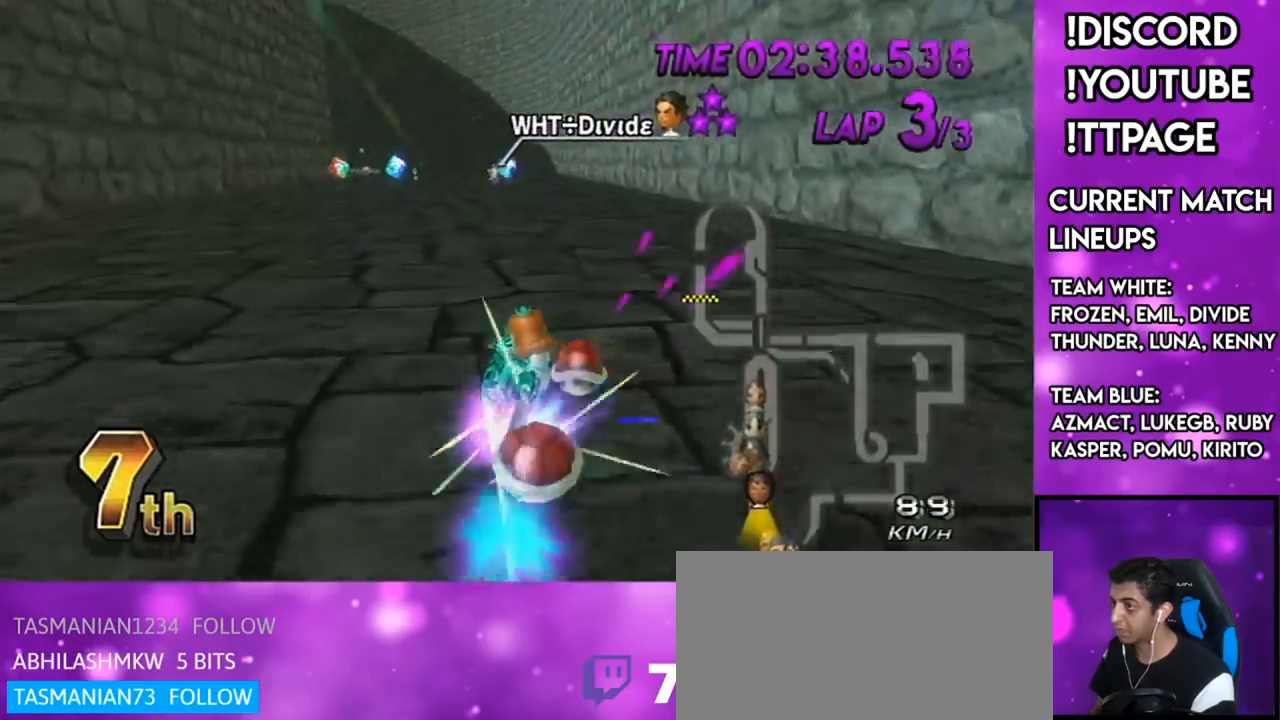
{"buttons": ["A", "X"], "left_stick": "center", "right_stick": "center", "events": [[17, "R1", "up"], [50, "left_stick", "left"], [284, "DPAD_LEFT", "down"], [284, "DPAD_UP", "down"], [384, "DPAD_LEFT", "up"], [384, "DPAD_UP", "up"], [417, "left_stick", "center"], [501, "X", "down"]]}
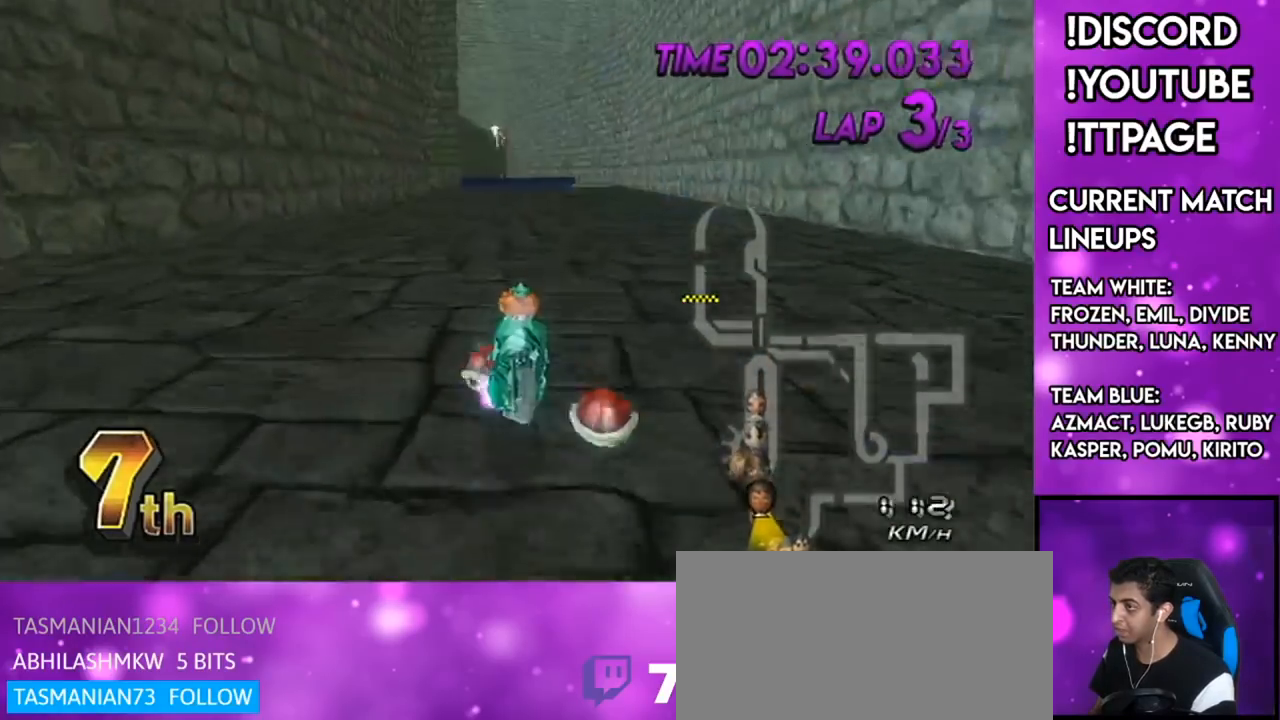
{"buttons": ["A", "X", "R1"], "left_stick": "center", "right_stick": "left", "events": [[50, "left_stick", "right"], [250, "X", "up"], [267, "left_stick", "center"], [450, "X", "down"], [483, "R1", "down"], [483, "right_stick", "left"]]}
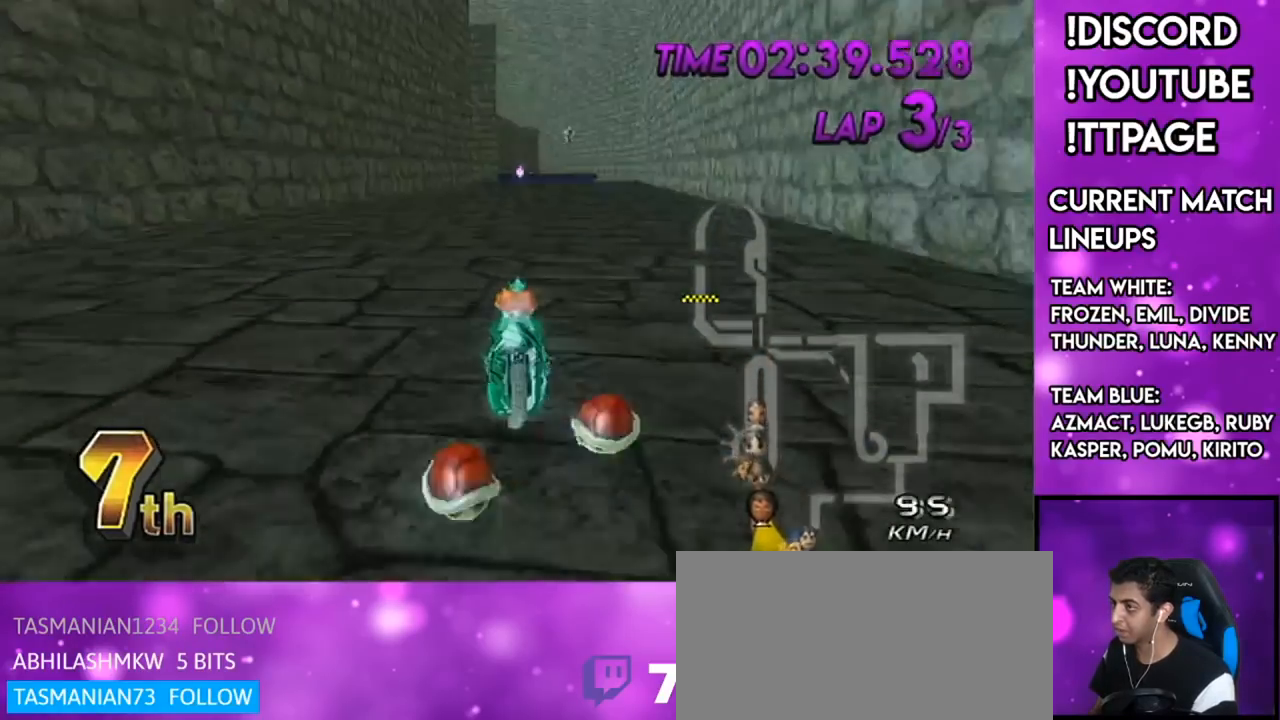
{"buttons": ["A"], "left_stick": "center", "right_stick": "center", "events": [[17, "R1", "up"], [17, "right_stick", "center"], [150, "X", "up"]]}
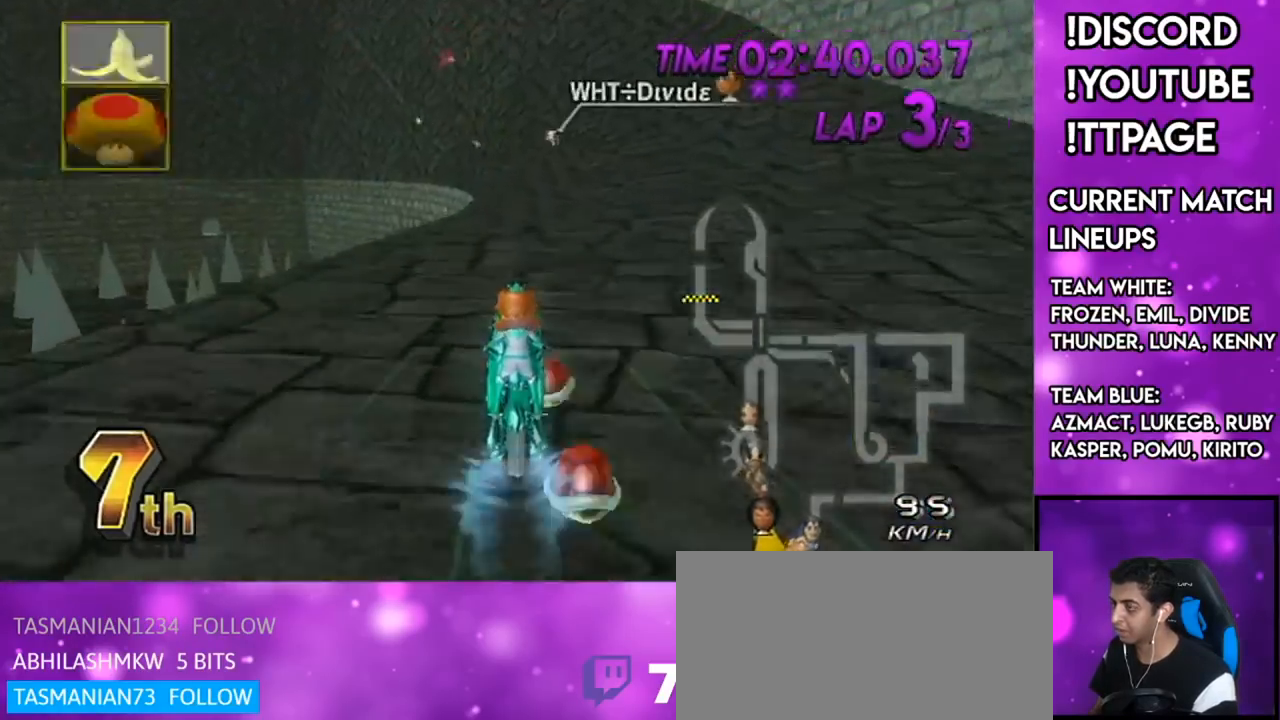
{"buttons": ["A"], "left_stick": "center", "right_stick": "center", "events": [[250, "left_stick", "up-left"], [400, "left_stick", "center"]]}
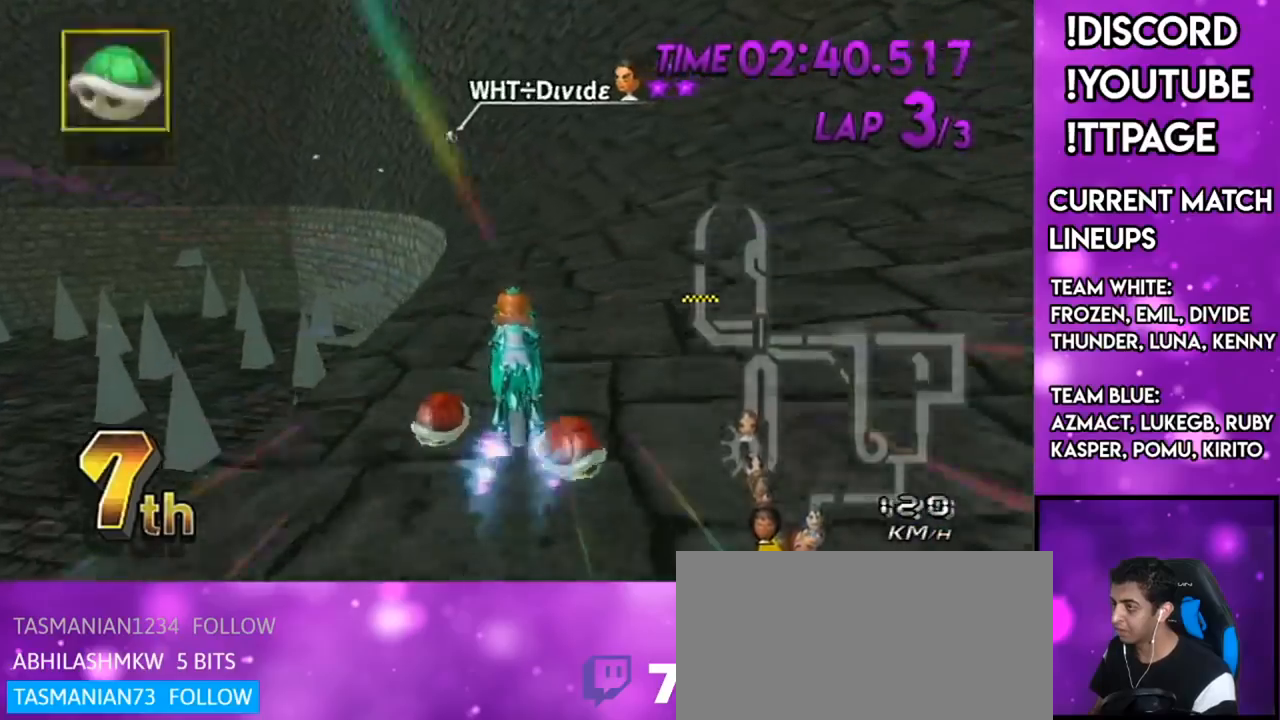
{"buttons": ["A", "R1"], "left_stick": "center", "right_stick": "center", "events": [[184, "R1", "down"], [184, "left_stick", "up-left"], [384, "right_stick", "left"], [451, "right_stick", "center"], [501, "left_stick", "center"]]}
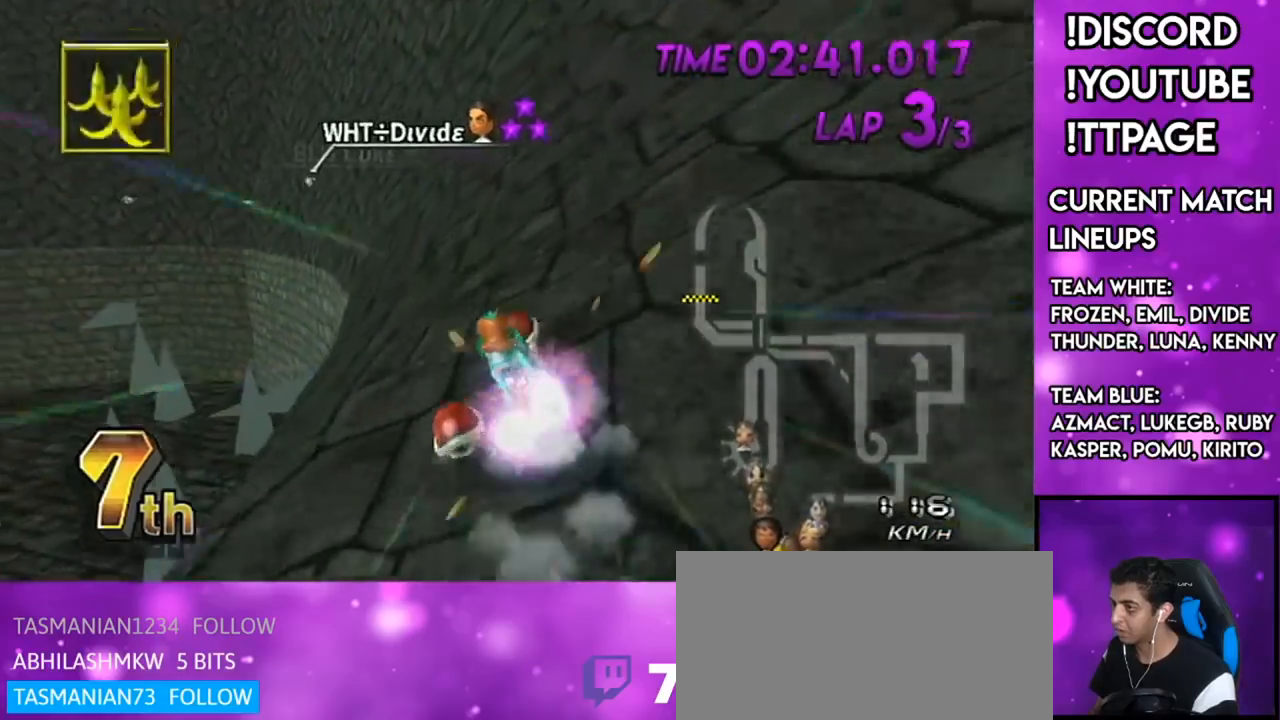
{"buttons": ["A", "R1"], "left_stick": "right", "right_stick": "center", "events": [[150, "left_stick", "right"], [417, "L1", "down"], [417, "right_stick", "left"], [483, "L1", "up"], [483, "right_stick", "center"]]}
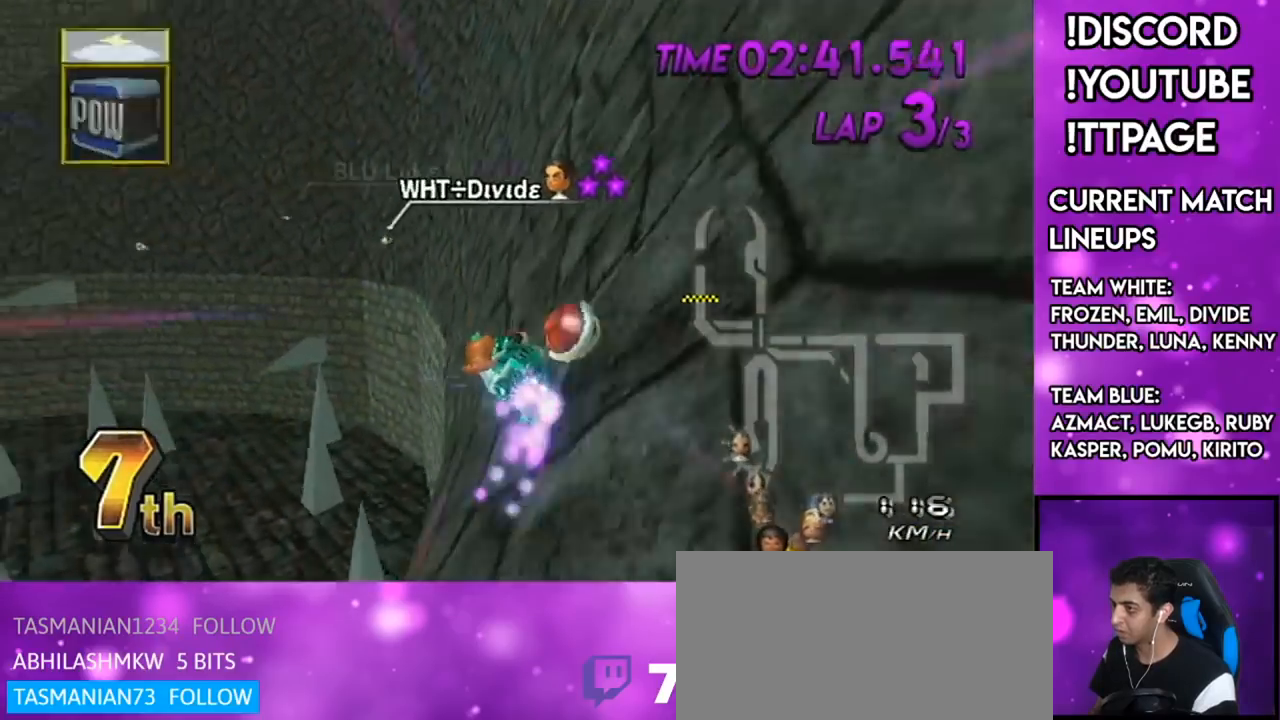
{"buttons": ["A"], "left_stick": "center", "right_stick": "center", "events": [[84, "left_stick", "center"], [234, "R1", "up"]]}
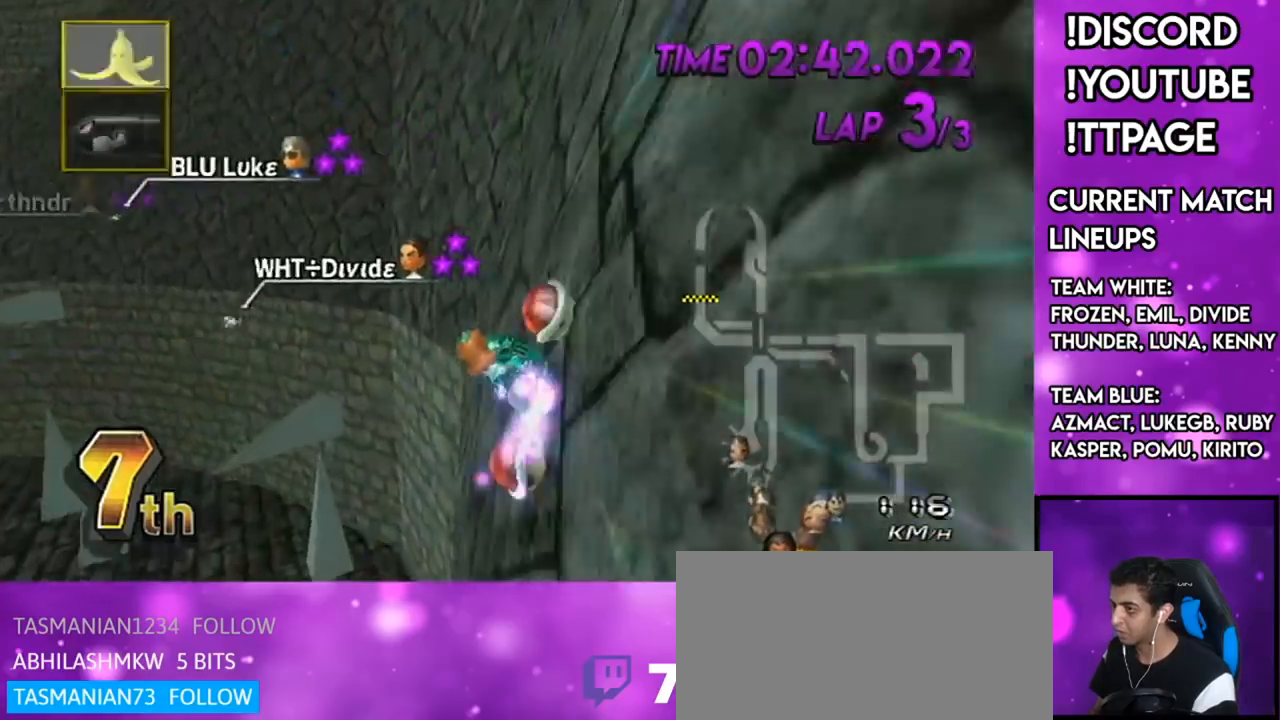
{"buttons": ["A"], "left_stick": "center", "right_stick": "center", "events": [[217, "left_stick", "down-left"], [267, "left_stick", "center"], [333, "DPAD_UP", "down"], [483, "DPAD_UP", "up"]]}
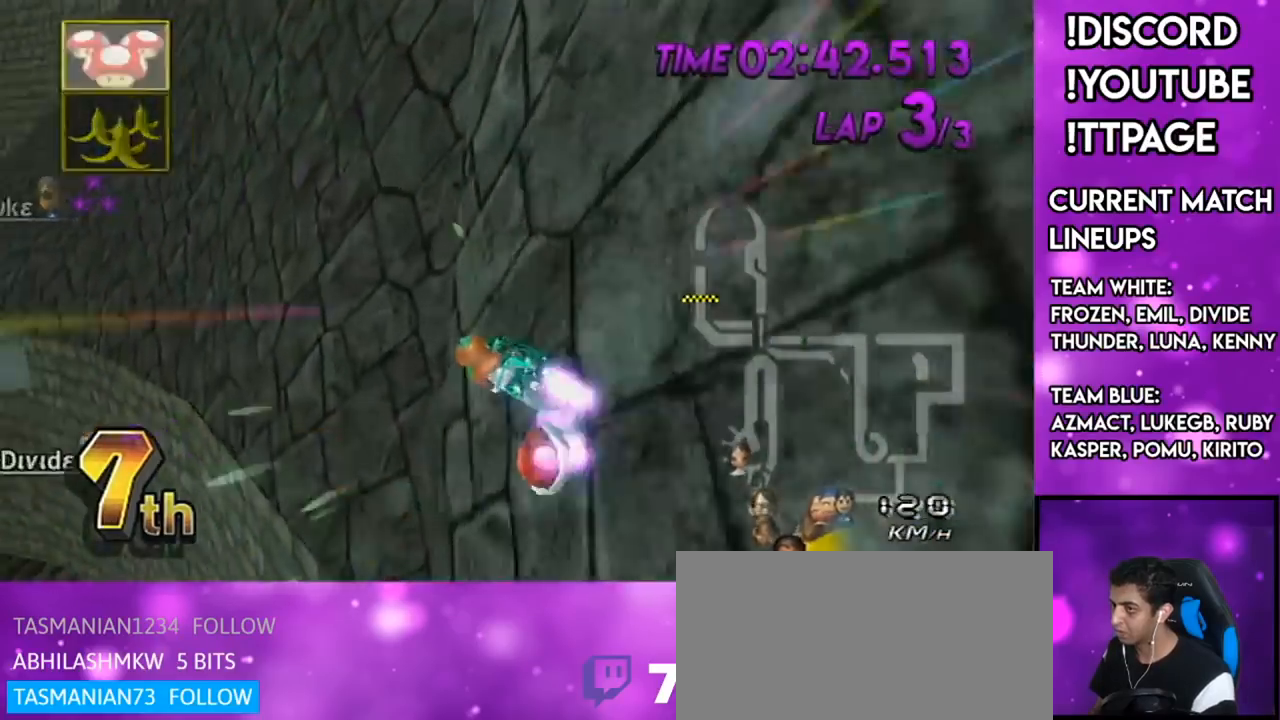
{"buttons": ["A"], "left_stick": "left", "right_stick": "center", "events": [[34, "DPAD_UP", "down"], [34, "left_stick", "down-left"], [84, "DPAD_UP", "up"], [184, "DPAD_UP", "down"], [267, "DPAD_UP", "up"], [501, "left_stick", "left"]]}
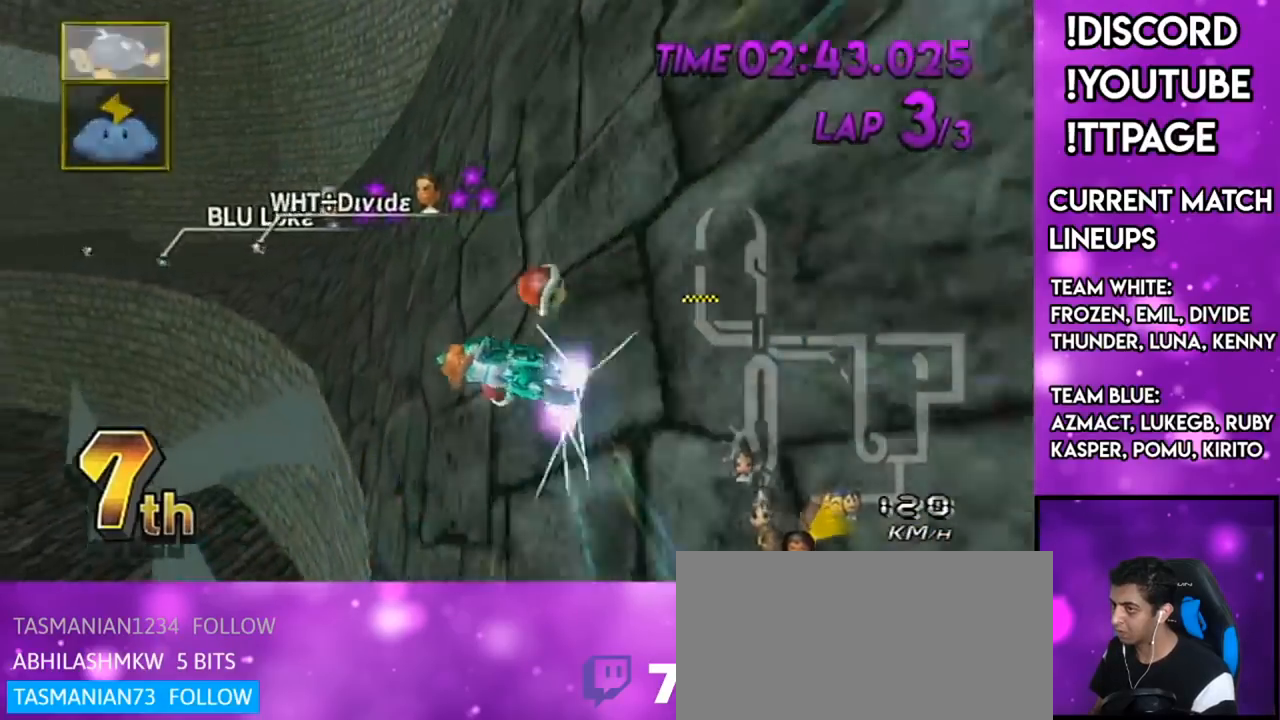
{"buttons": ["A"], "left_stick": "left", "right_stick": "center", "events": [[150, "R1", "down"], [150, "right_stick", "left"], [217, "R1", "up"], [217, "right_stick", "center"], [300, "left_stick", "right"], [500, "left_stick", "left"]]}
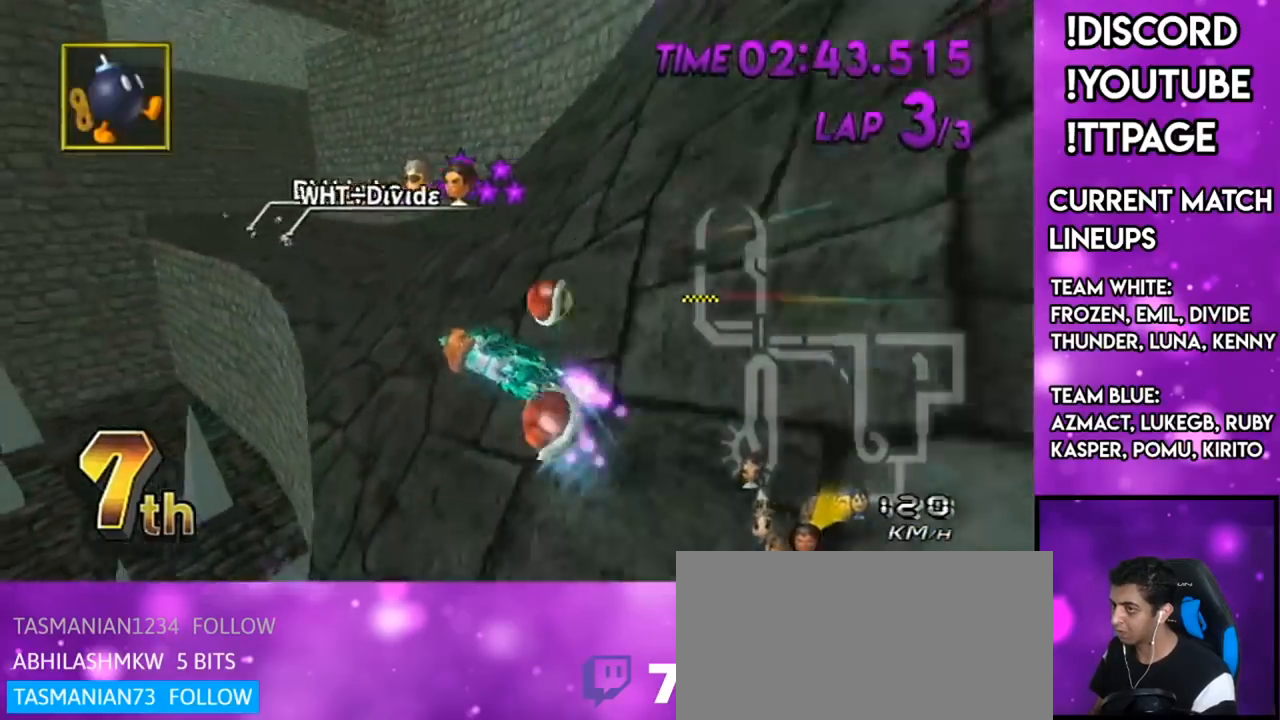
{"buttons": ["A", "X"], "left_stick": "center", "right_stick": "center", "events": [[167, "left_stick", "center"], [234, "X", "down"], [367, "left_stick", "left"], [467, "left_stick", "center"]]}
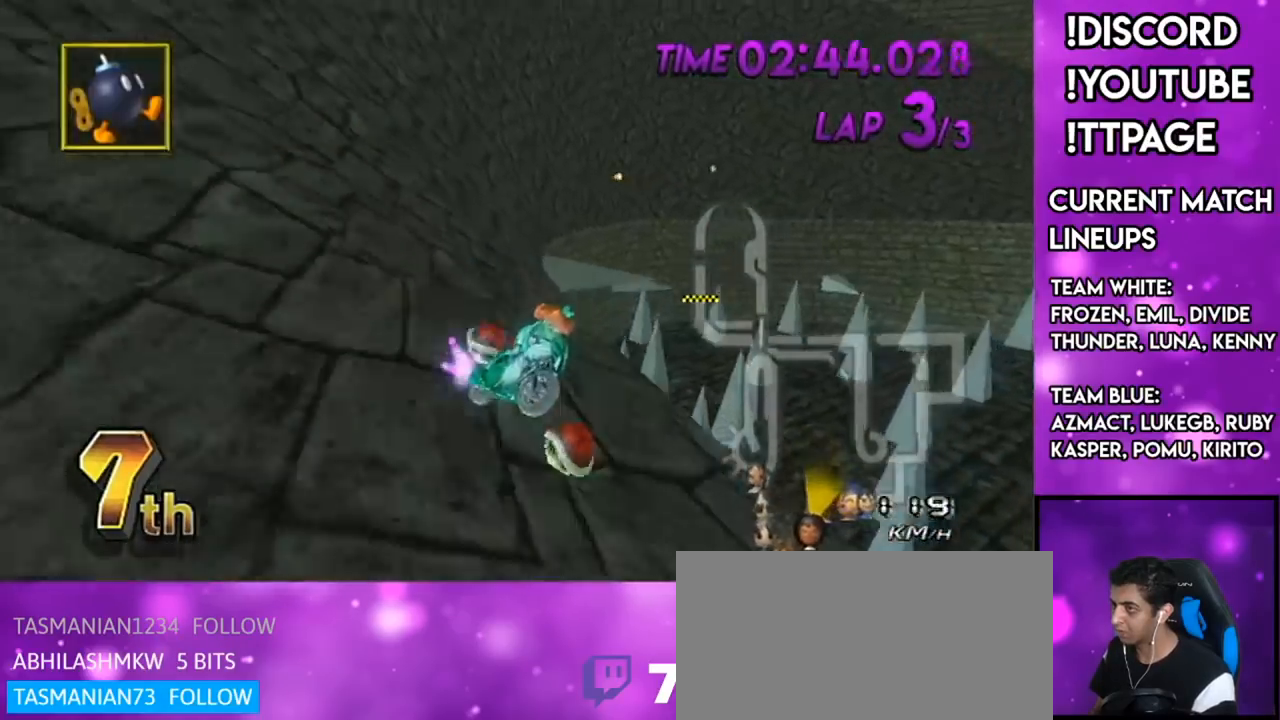
{"buttons": ["A", "R1"], "left_stick": "up-right", "right_stick": "center"}
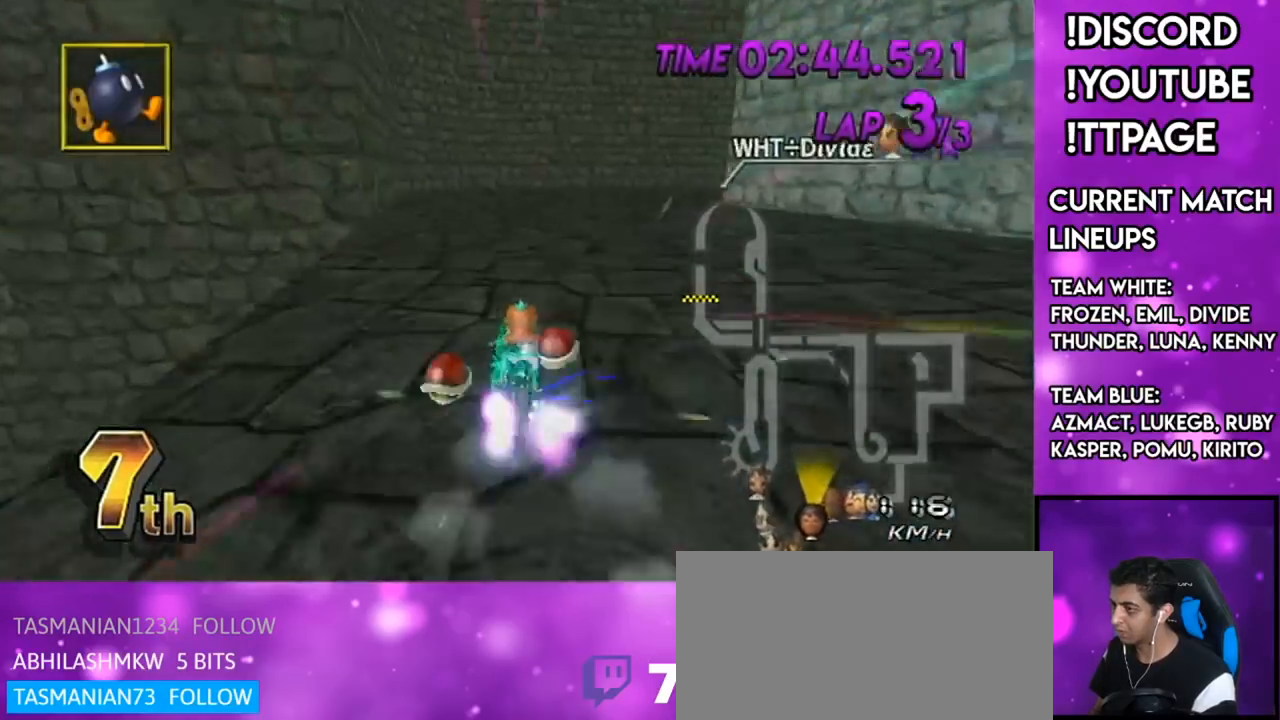
{"buttons": ["A", "R1"], "left_stick": "up-right", "right_stick": "center", "events": [[34, "left_stick", "right"], [200, "left_stick", "up-right"], [384, "L1", "down"], [384, "right_stick", "left"], [434, "L1", "up"], [434, "right_stick", "center"]]}
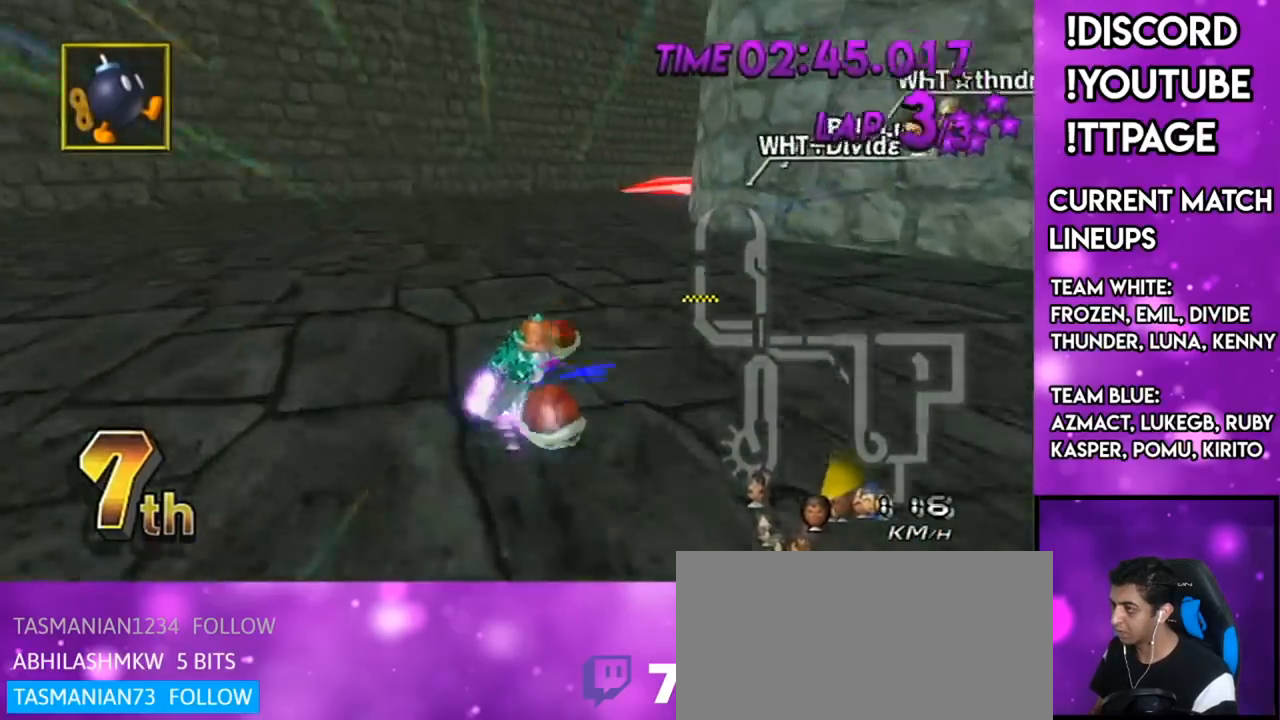
{"buttons": ["A", "L1", "R1"], "left_stick": "down-left", "right_stick": "center", "events": [[116, "left_stick", "left"], [200, "L1", "down"], [267, "left_stick", "down"], [333, "L1", "up"], [383, "L1", "down"], [417, "left_stick", "down-left"]]}
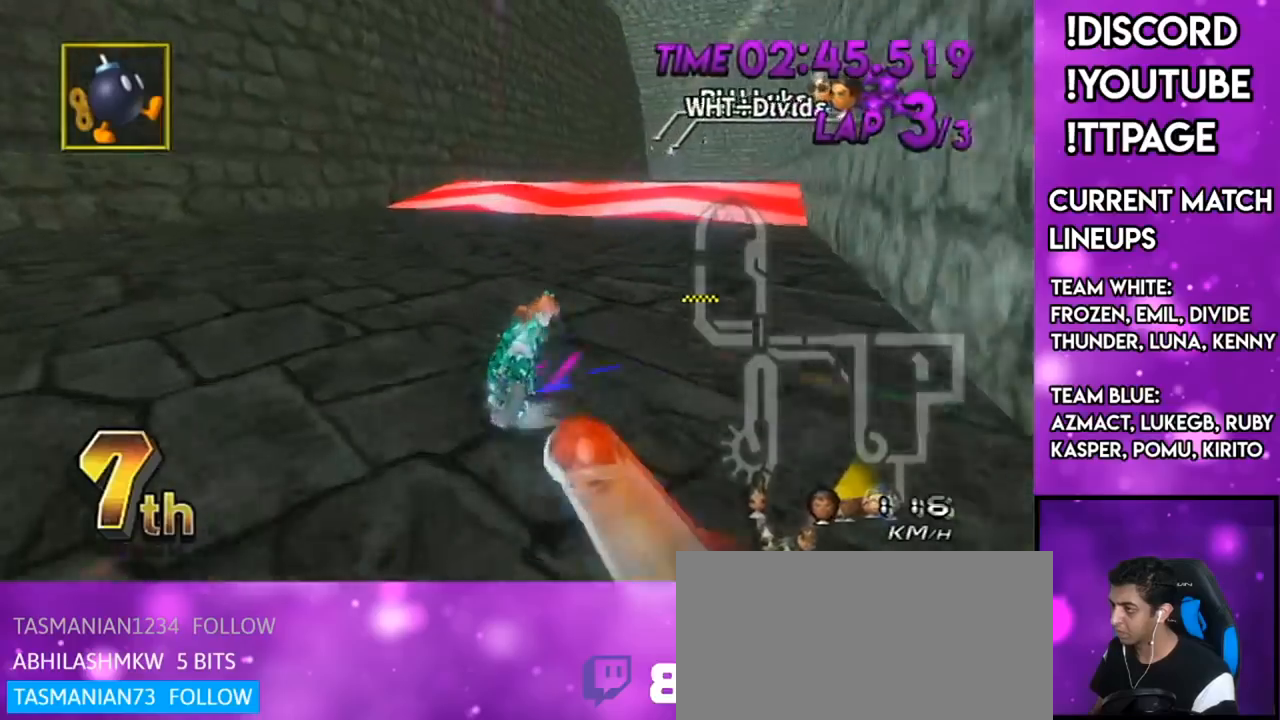
{"buttons": ["A"], "left_stick": "right", "right_stick": "center", "events": [[17, "L1", "up"], [200, "L1", "down"], [200, "R1", "up"], [234, "left_stick", "down-right"], [300, "left_stick", "right"], [367, "R1", "down"], [367, "right_stick", "left"], [417, "L1", "up"], [417, "R1", "up"], [417, "right_stick", "center"], [451, "DPAD_LEFT", "down"], [451, "DPAD_UP", "down"], [501, "DPAD_LEFT", "up"], [501, "DPAD_UP", "up"]]}
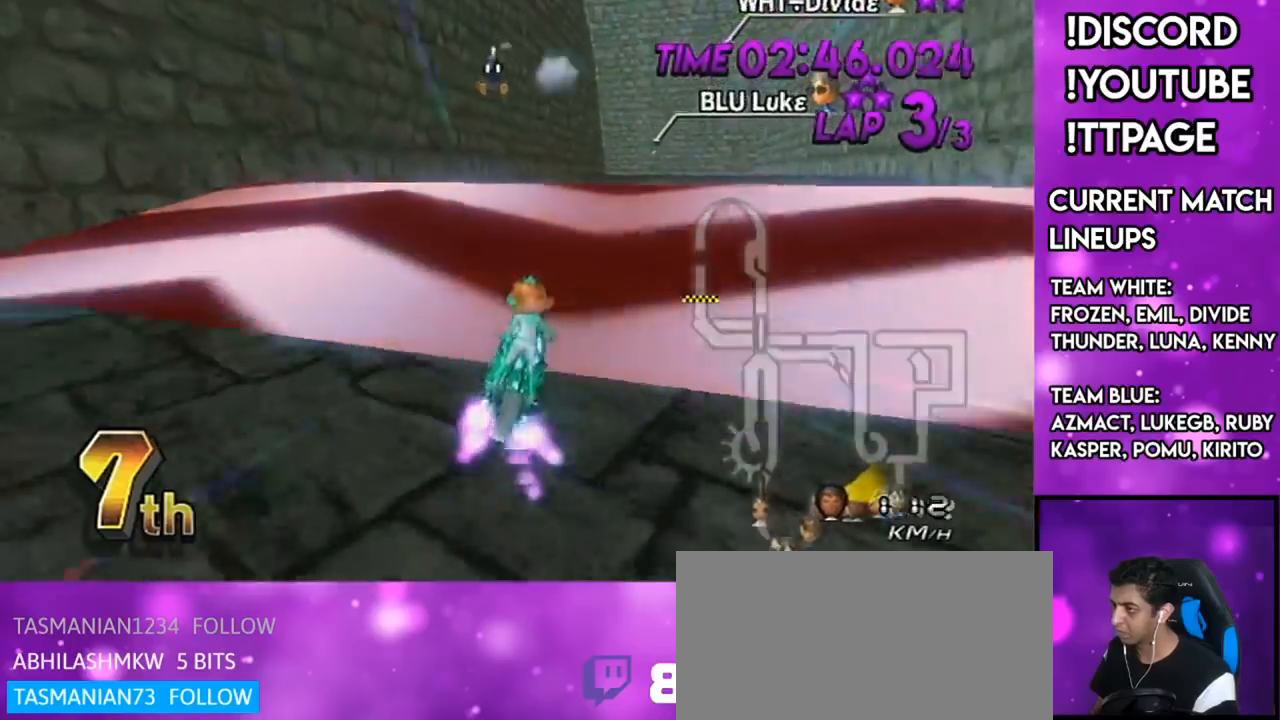
{"buttons": ["A"], "left_stick": "right", "right_stick": "left", "events": [[150, "R1", "down"], [333, "DPAD_DOWN", "down"], [333, "L1", "down"], [333, "right_stick", "left"], [383, "L1", "up"], [383, "right_stick", "center"], [400, "DPAD_DOWN", "up"], [500, "R1", "up"], [500, "right_stick", "left"]]}
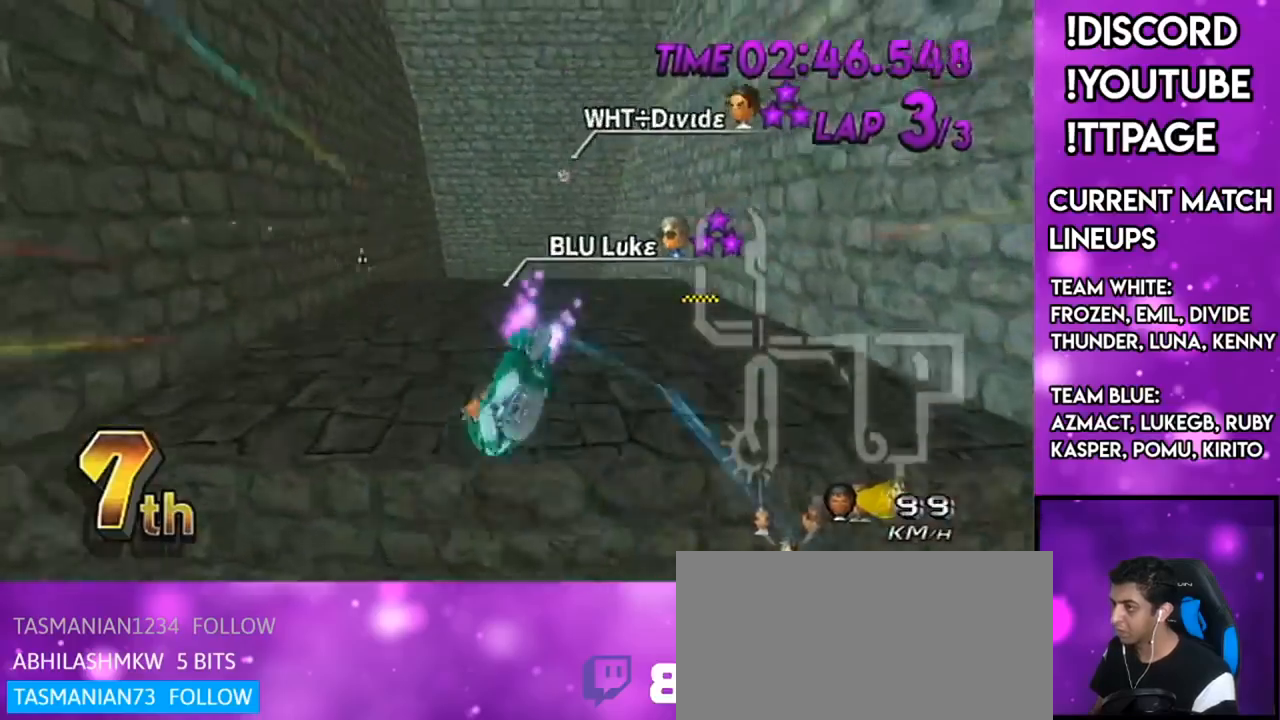
{"buttons": ["A"], "left_stick": "up", "right_stick": "center", "events": [[34, "R1", "down"], [34, "left_stick", "center"], [34, "right_stick", "center"], [84, "R1", "up"], [350, "left_stick", "up"]]}
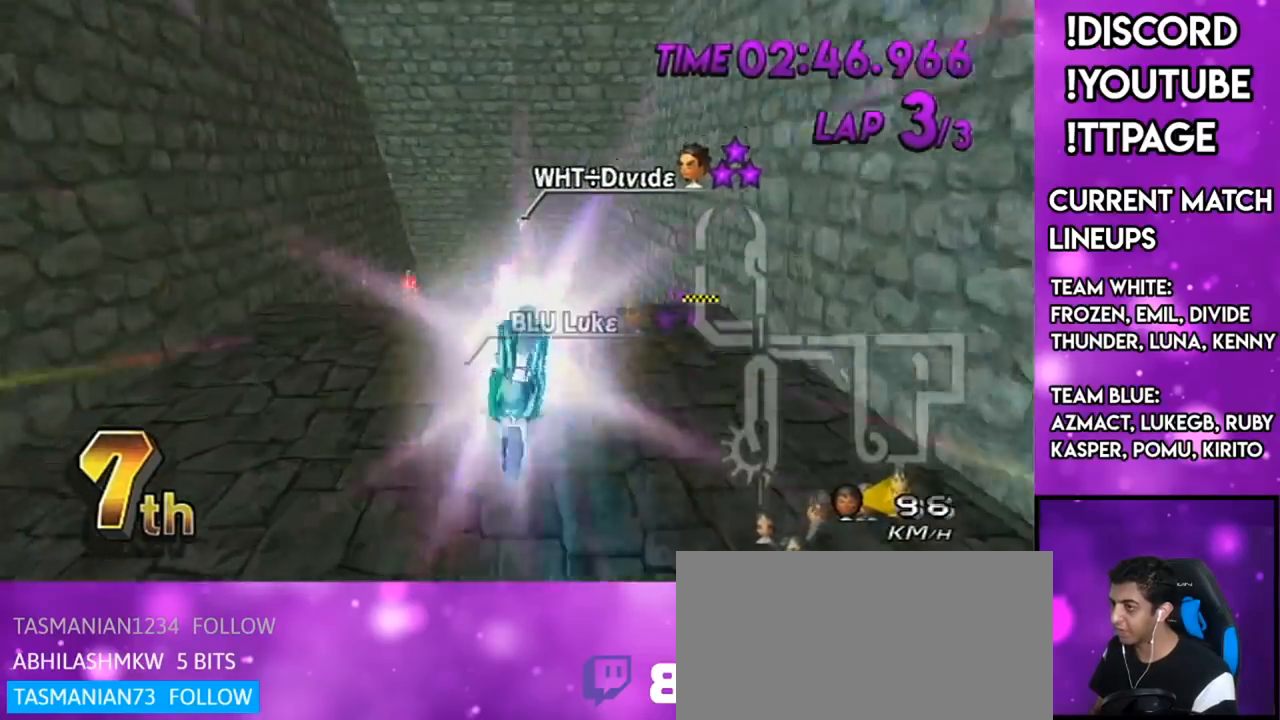
{"buttons": ["A", "R1"], "left_stick": "right", "right_stick": "center", "events": [[116, "left_stick", "down"], [183, "R1", "down"], [200, "left_stick", "up-right"], [350, "left_stick", "right"]]}
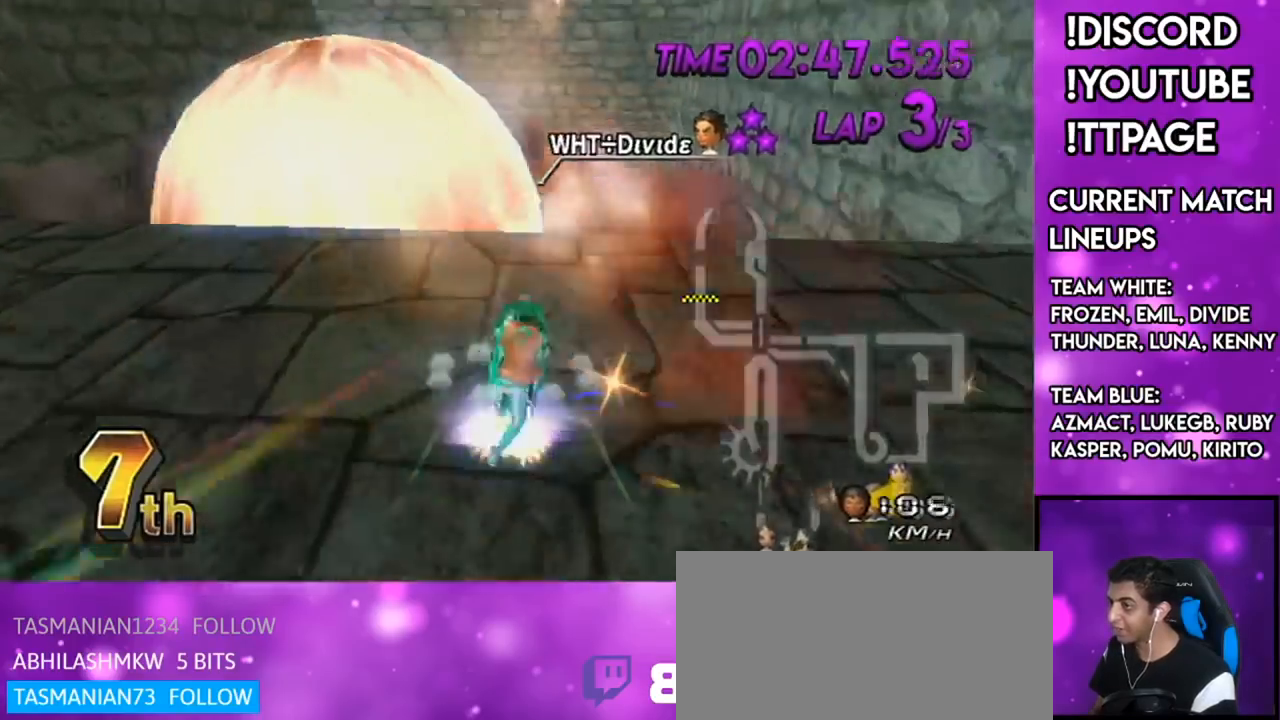
{"buttons": ["A"], "left_stick": "left", "right_stick": "center", "events": [[284, "R1", "up"], [334, "left_stick", "center"], [418, "left_stick", "left"]]}